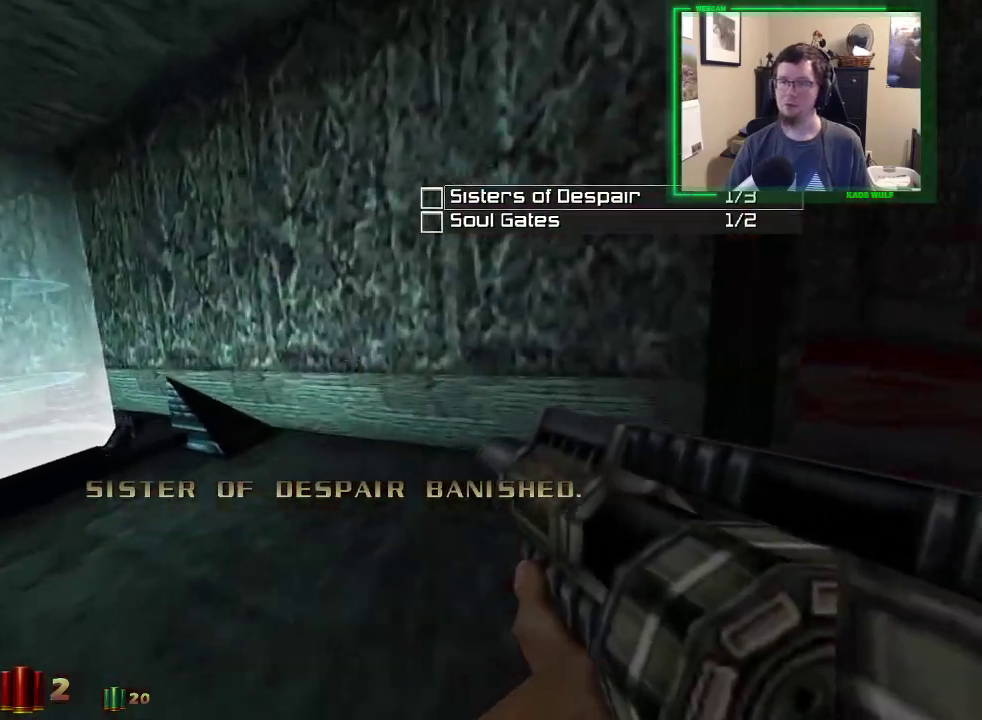
Gameplay with keyboard and mouse; each line is a JSON object with the keys and mouse buttons held at the frame after it. "events" lists presses ("down") and releases ("up") of "1", "2", "3", "4", "5", "a", "alt", "c", "caps_lock", "ctrl", "d", "e", "f", "g", "q", "r", "s", "shift", "space", "t", "tab", "v", "w", "x", "z", "mouse_left", "mouse_wheel" and "mouse_right" between this image and that frame as [ms after this image, input, new state], when the widget could be followed in between. "mouse_left", "mouse_wheel", "mouse_right" = the "left", "wheel", "right" buttons of the "mouse" list. No other keys are recorded. "wheel" means that the mouse wheel is clicked or scrolled. Not read: mouse_move.
{"keys": ["a", "w"], "mouse": [], "events": []}
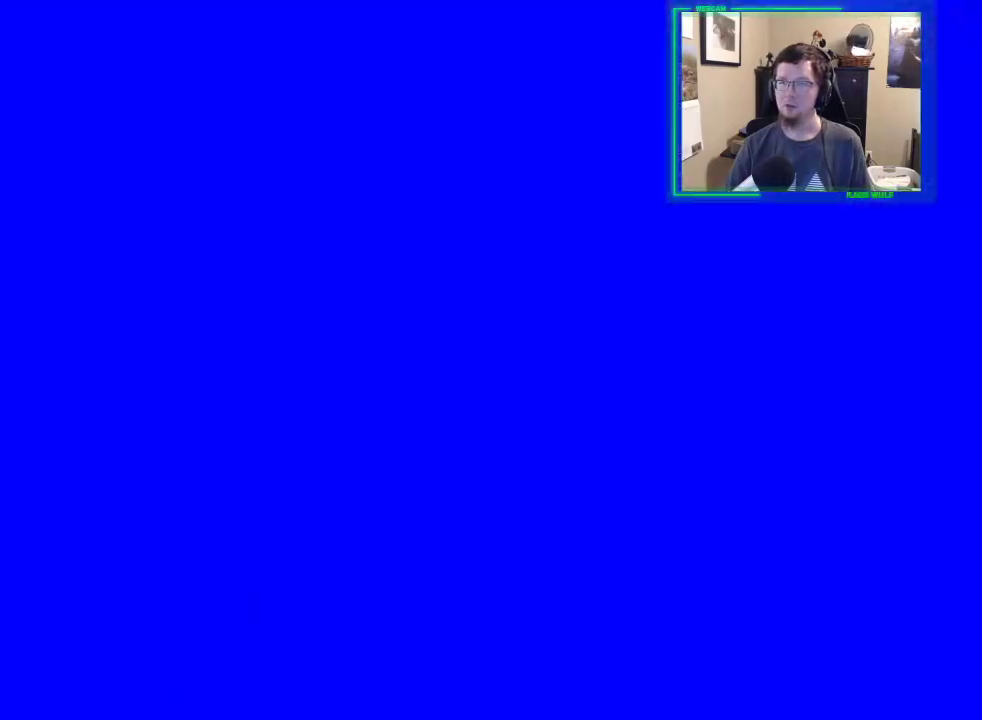
{"keys": ["w"], "mouse": [], "events": [[67, "a", "up"]]}
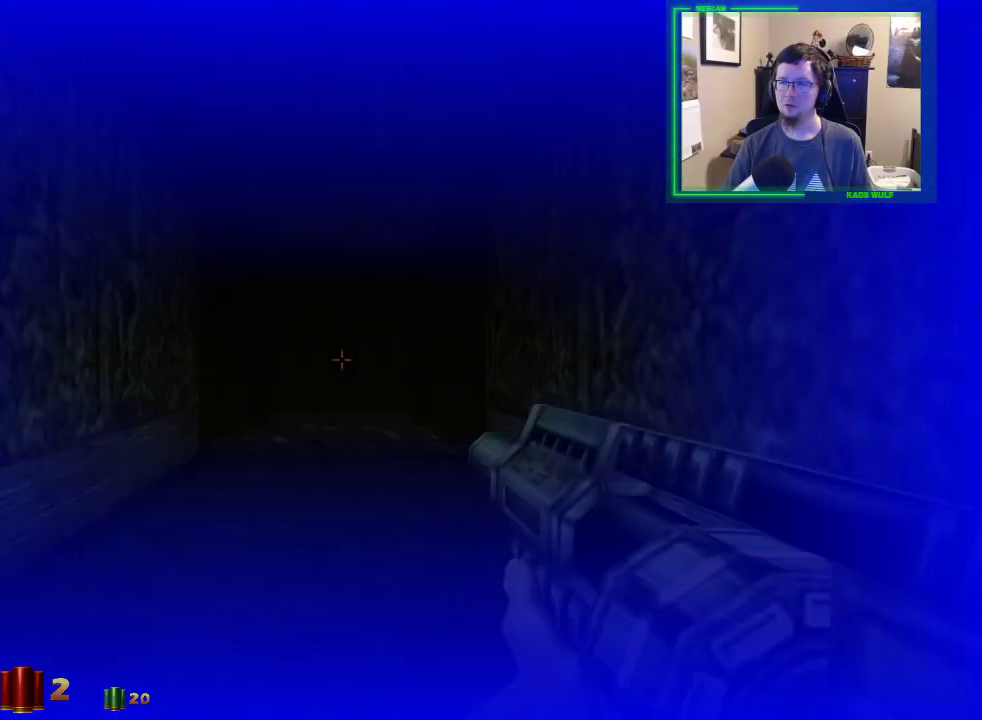
{"keys": ["w"], "mouse": [], "events": [[367, "4", "down"], [500, "4", "up"]]}
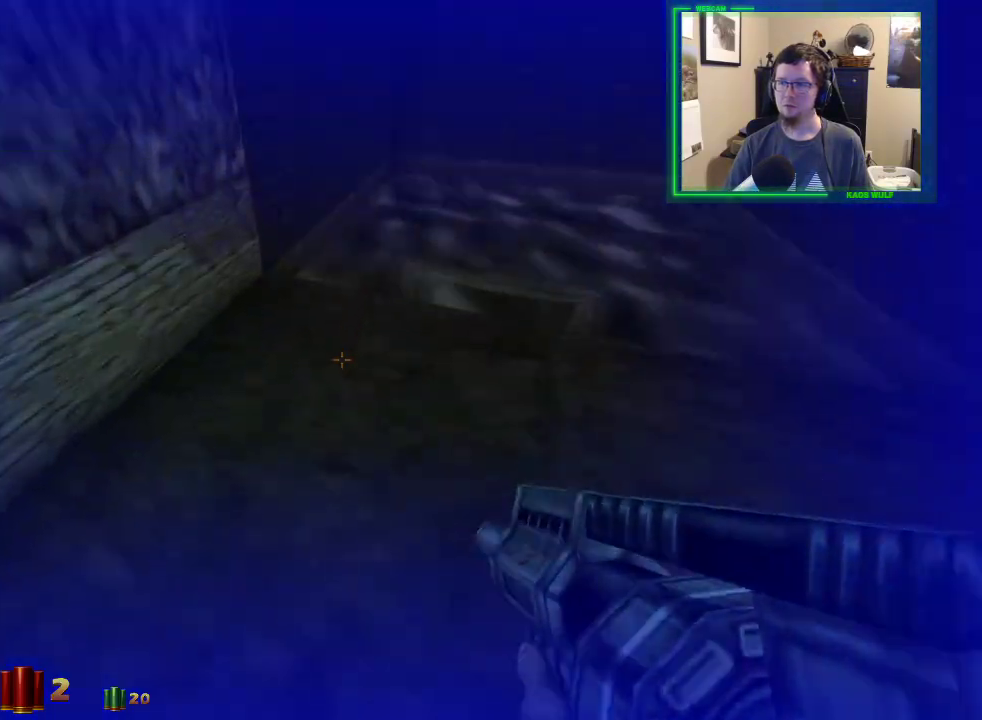
{"keys": ["d", "w"], "mouse": [], "events": [[150, "d", "down"], [200, "space", "down"], [333, "space", "up"]]}
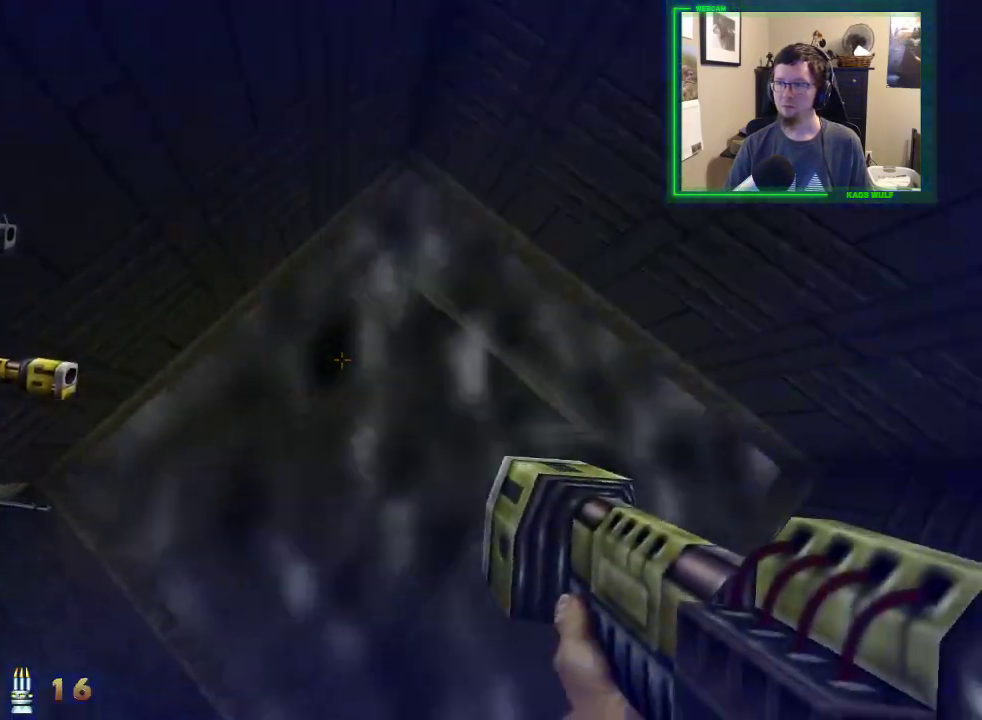
{"keys": ["d", "w"], "mouse": [], "events": []}
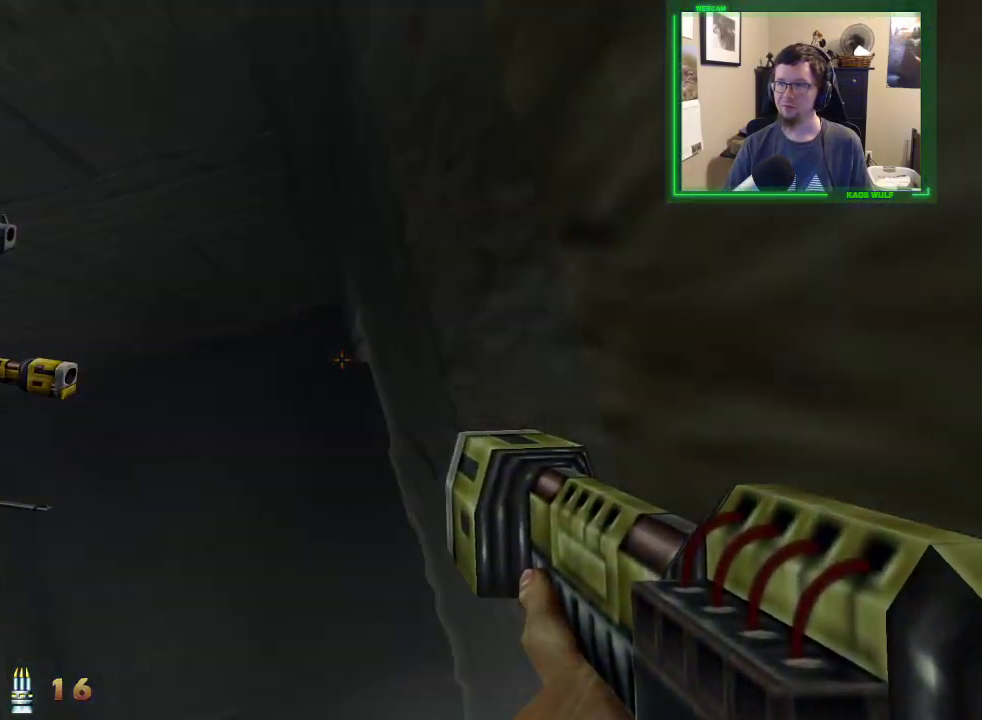
{"keys": ["d", "w"], "mouse": [], "events": [[133, "w", "up"], [217, "w", "down"]]}
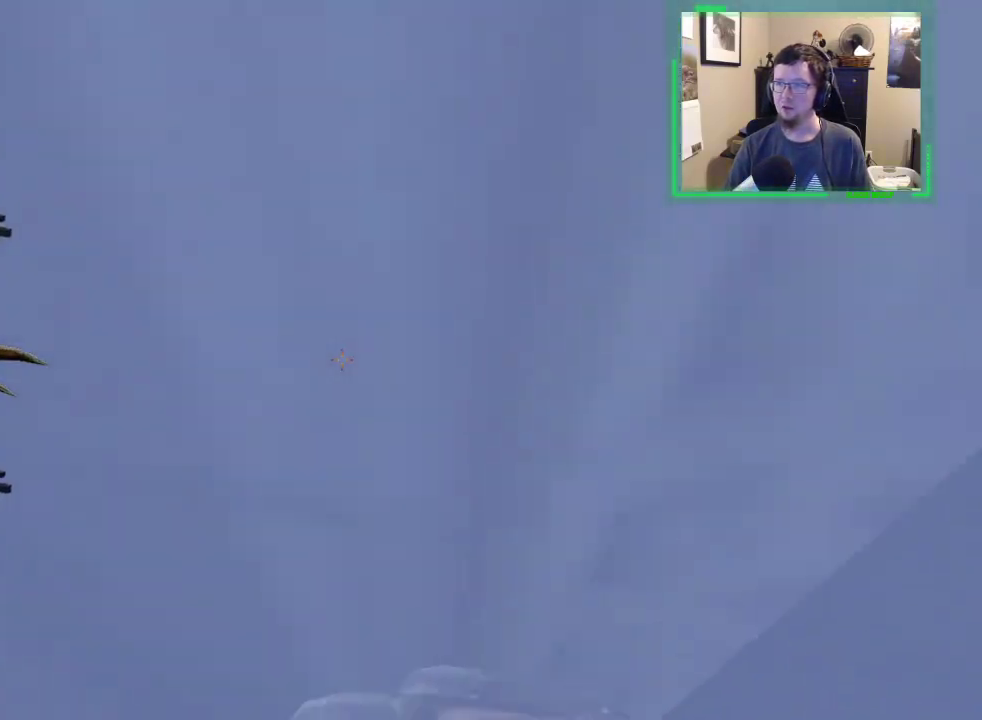
{"keys": ["d"], "mouse": [], "events": [[433, "w", "up"]]}
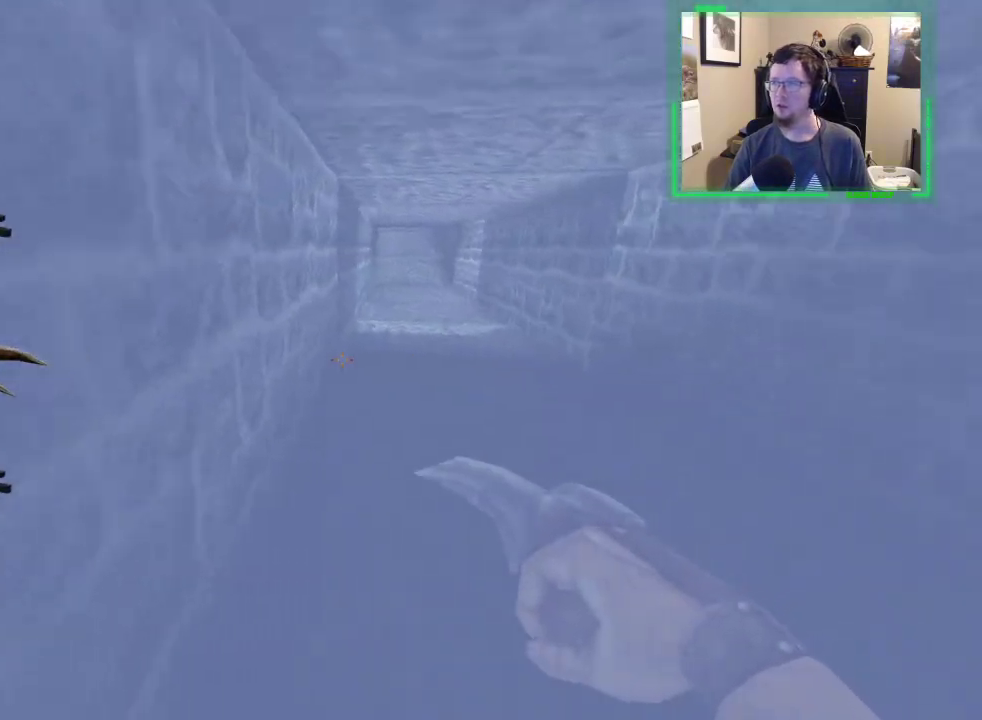
{"keys": ["d", "w"], "mouse": [], "events": [[17, "w", "down"]]}
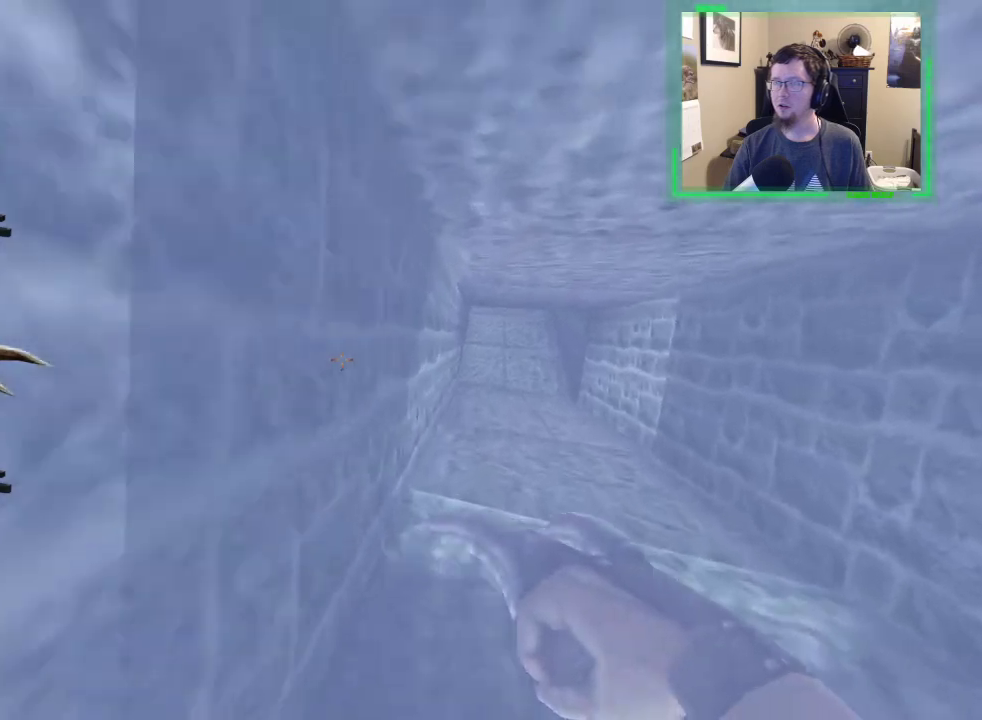
{"keys": ["d", "w"], "mouse": [], "events": [[133, "w", "up"], [217, "w", "down"]]}
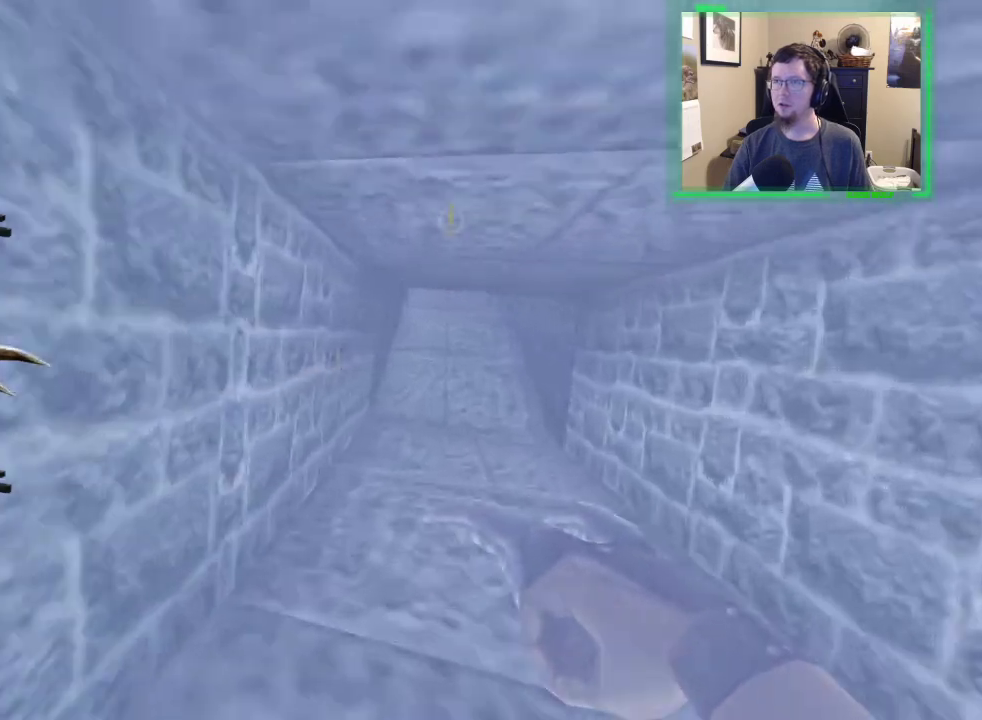
{"keys": ["d", "w"], "mouse": [], "events": [[233, "w", "up"], [383, "w", "down"]]}
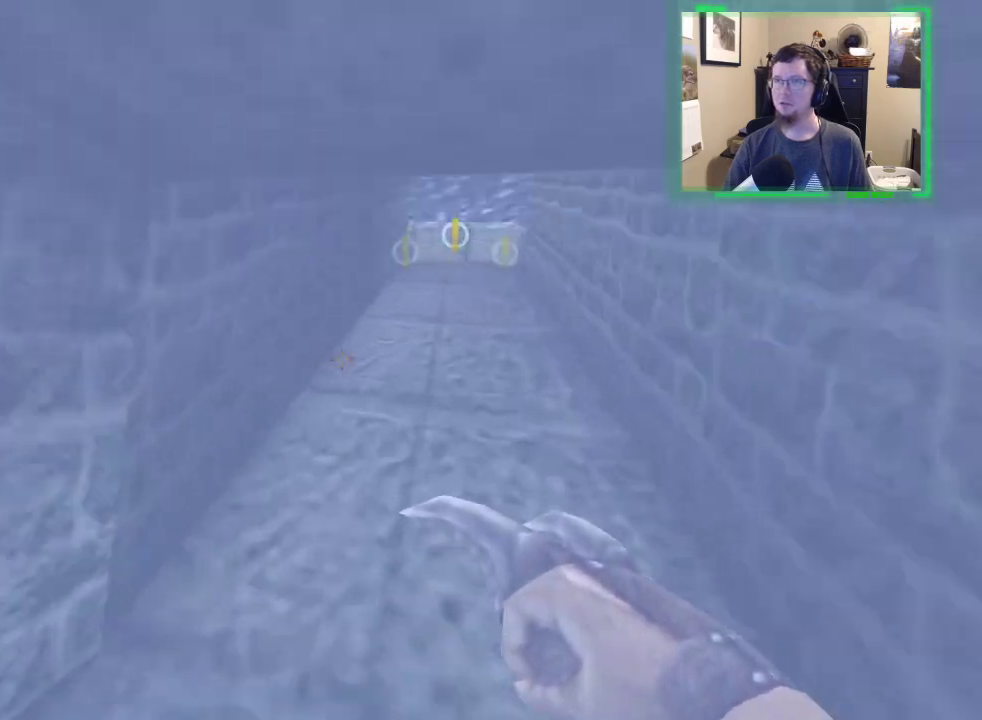
{"keys": ["d", "space"], "mouse": [], "events": [[217, "space", "down"], [433, "w", "up"]]}
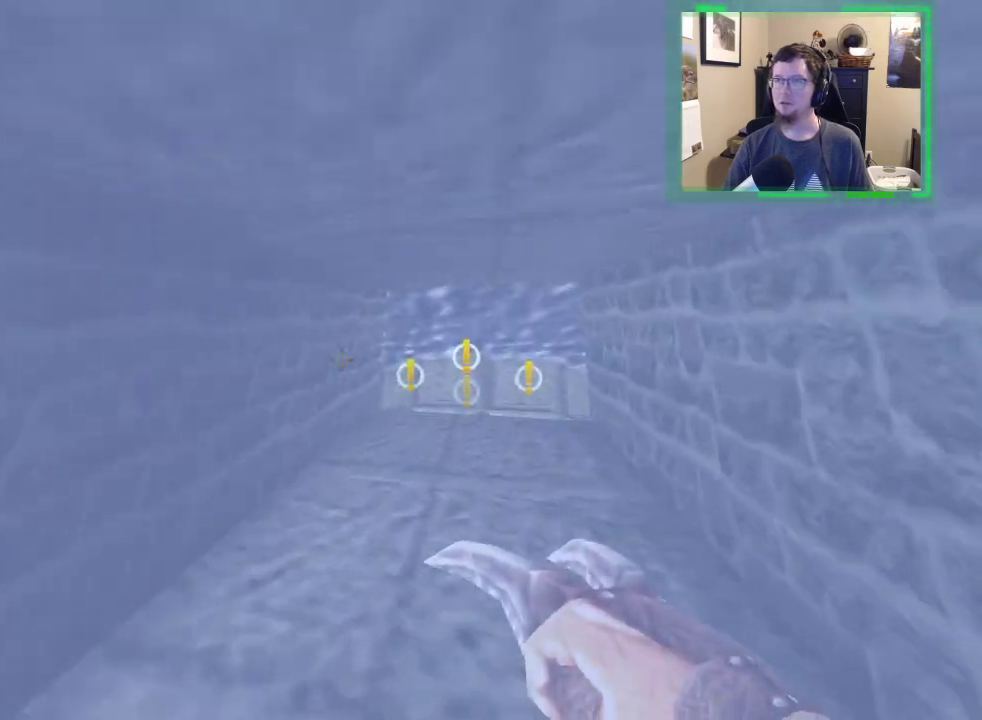
{"keys": ["d", "w"], "mouse": [], "events": [[83, "space", "up"], [83, "w", "down"]]}
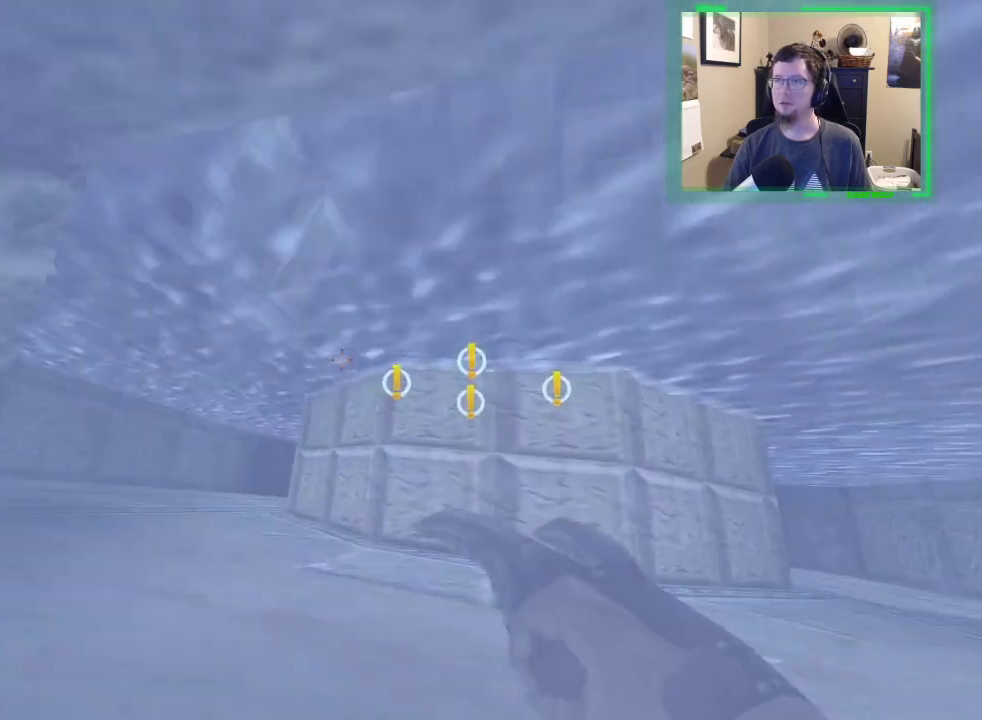
{"keys": ["d", "space", "w"], "mouse": [], "events": [[100, "w", "up"], [150, "space", "down"], [233, "w", "down"]]}
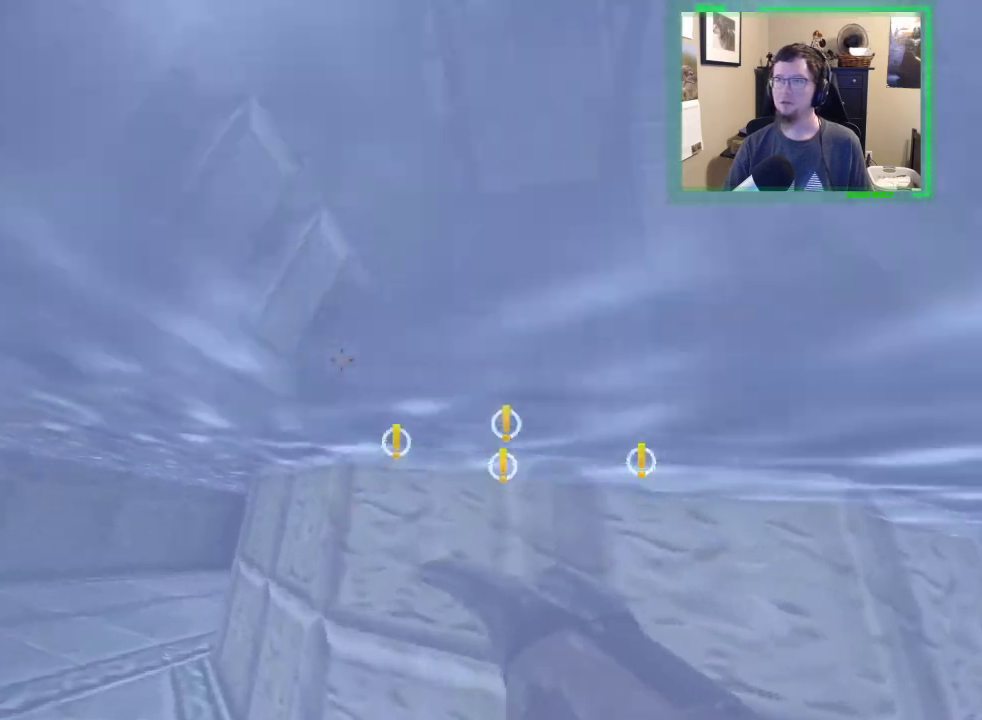
{"keys": ["d", "space", "w"], "mouse": [], "events": [[200, "space", "up"], [250, "w", "up"], [350, "w", "down"], [450, "space", "down"]]}
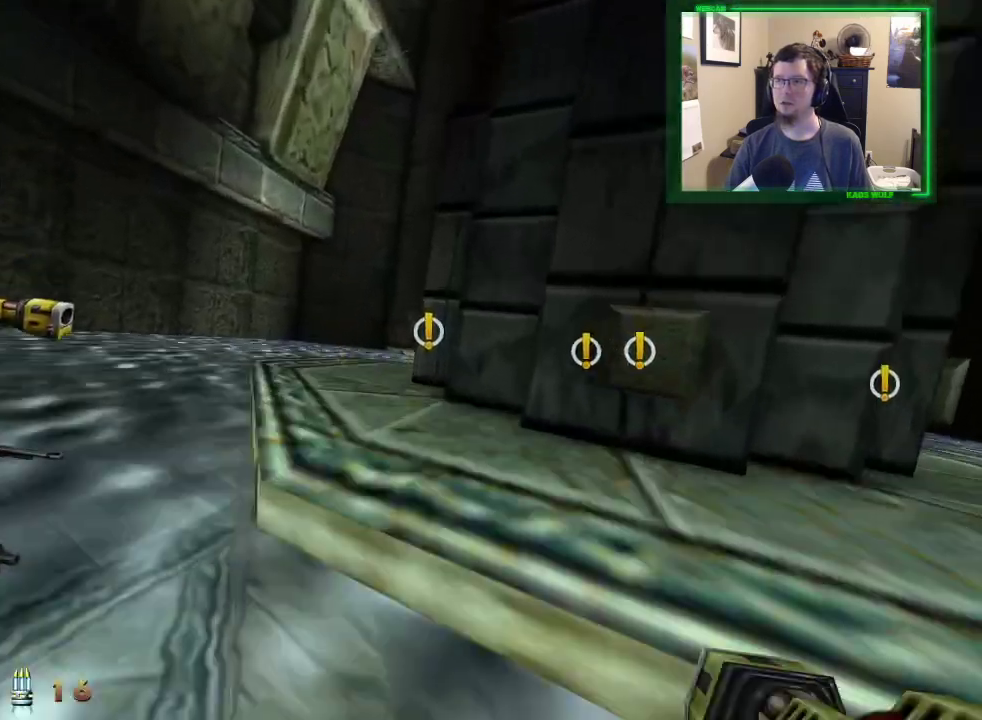
{"keys": ["d", "w"], "mouse": [], "events": [[133, "space", "up"]]}
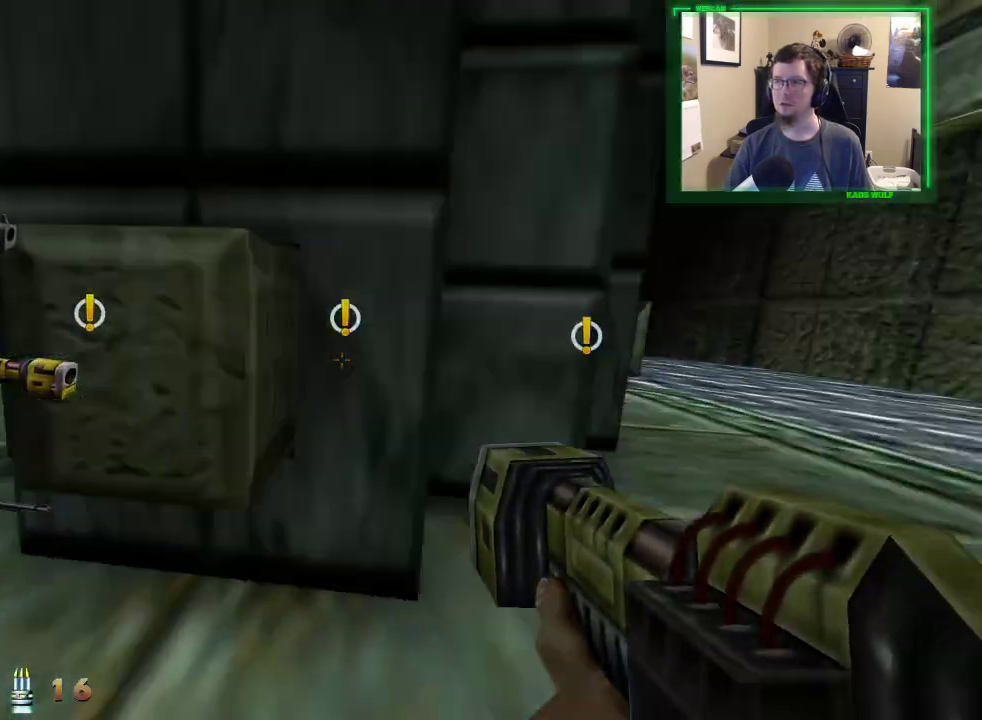
{"keys": ["d", "w"], "mouse": [], "events": []}
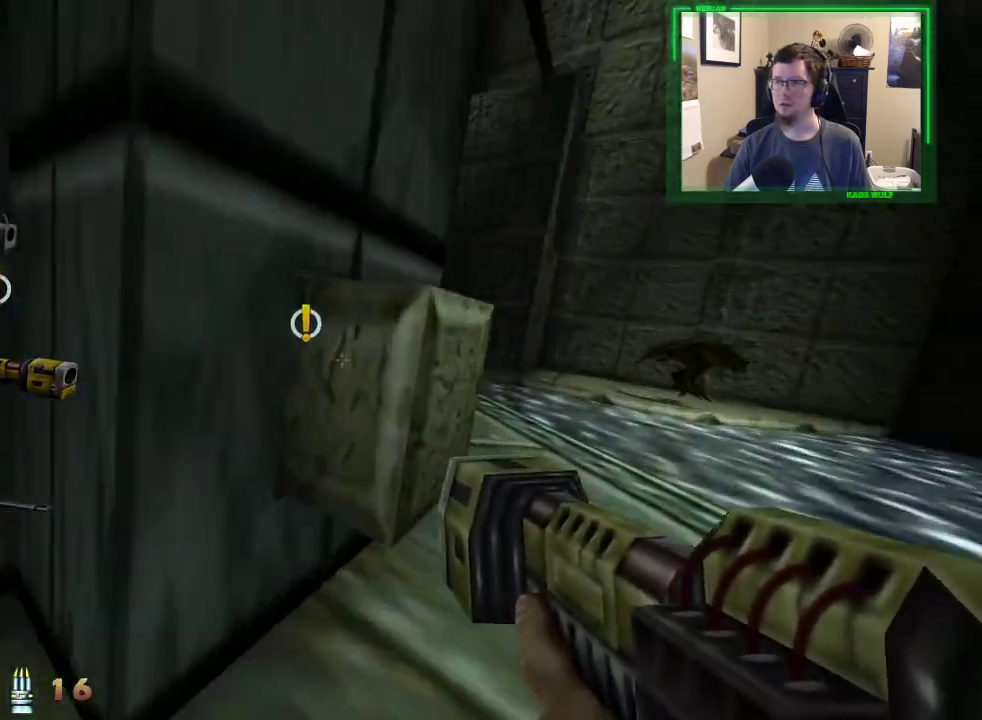
{"keys": ["d", "w"], "mouse": [], "events": []}
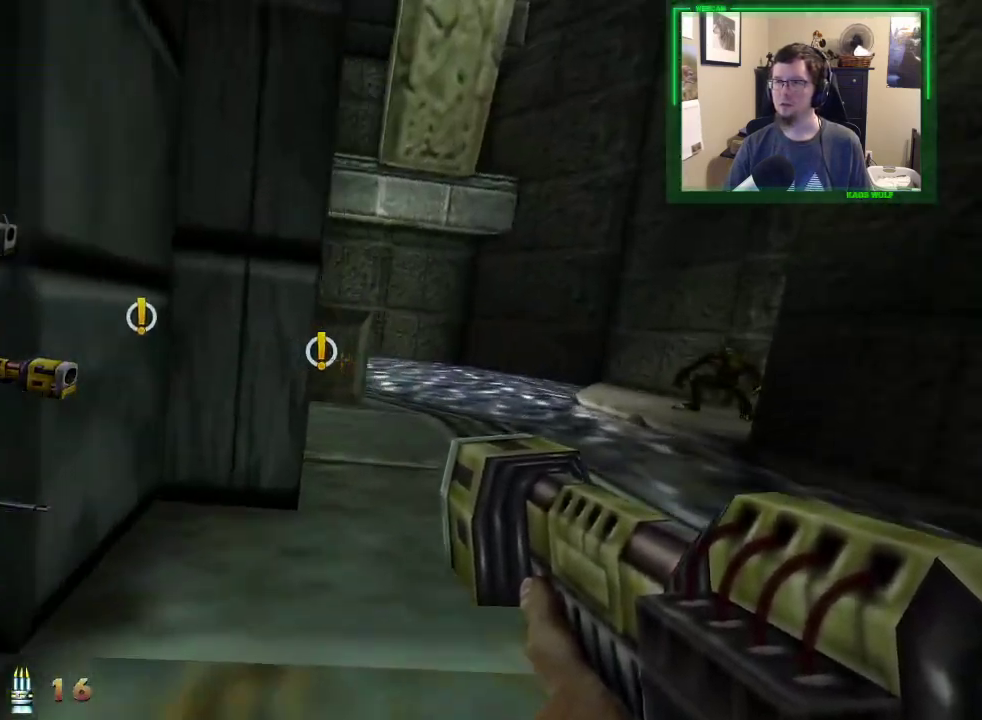
{"keys": ["d", "w"], "mouse": [], "events": []}
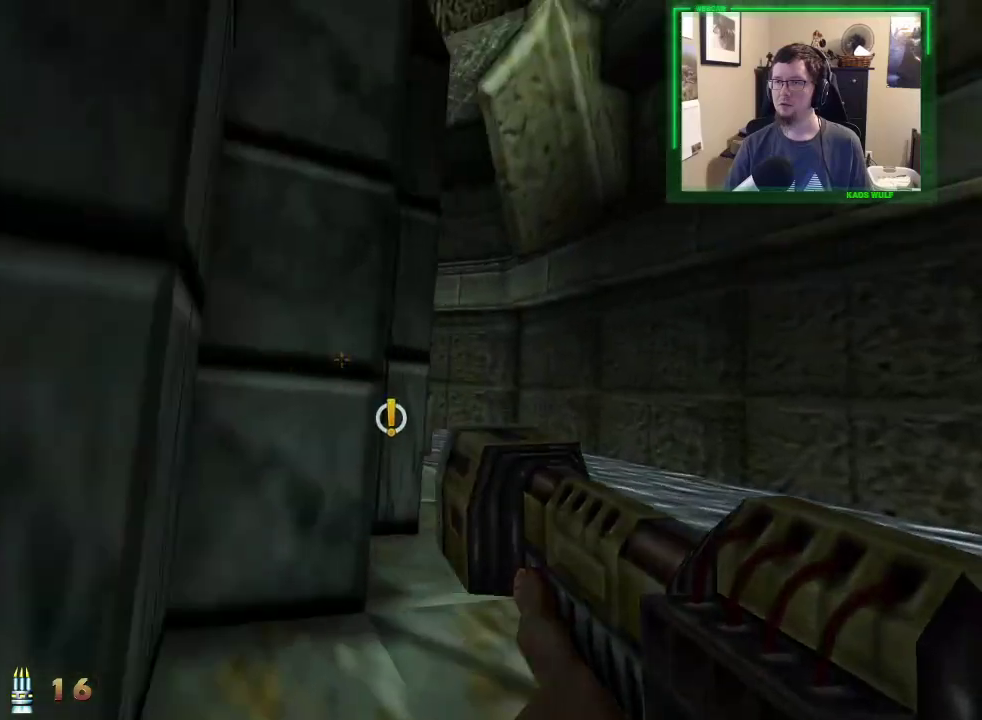
{"keys": ["d", "w"], "mouse": [], "events": []}
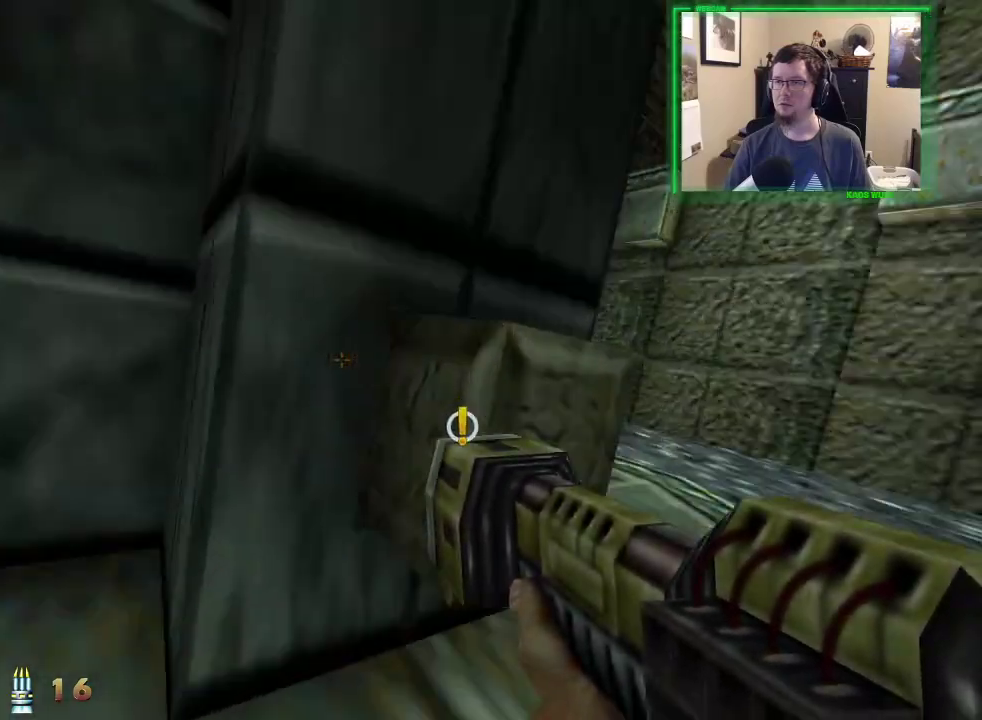
{"keys": ["a", "w"], "mouse": [], "events": [[117, "a", "down"], [167, "d", "up"]]}
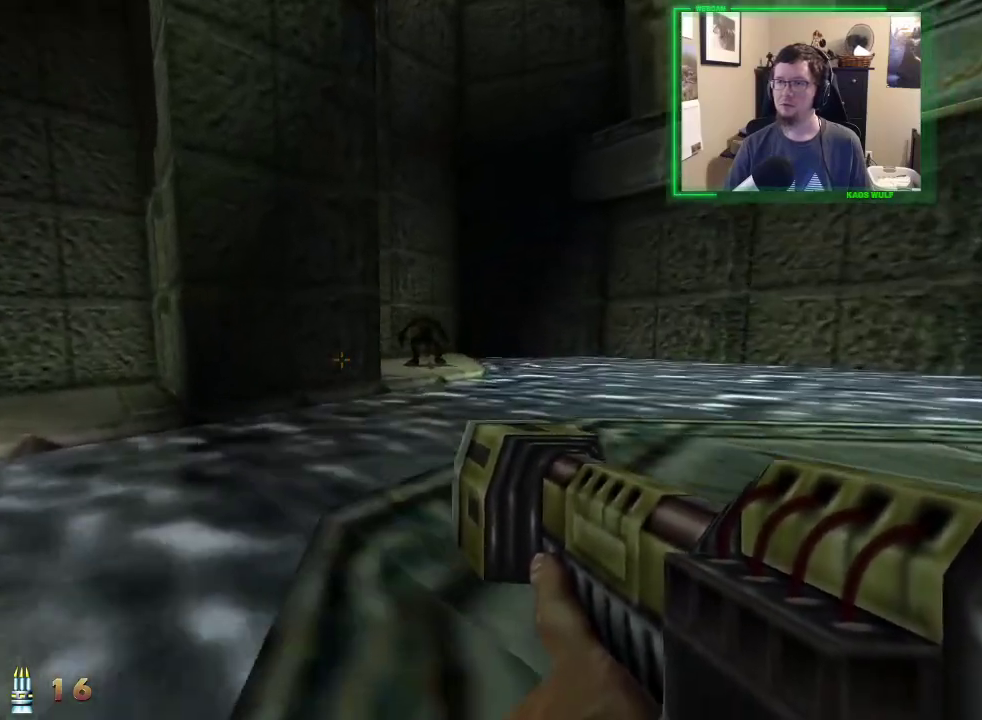
{"keys": ["a", "w"], "mouse": [], "events": [[133, "space", "down"], [317, "space", "up"]]}
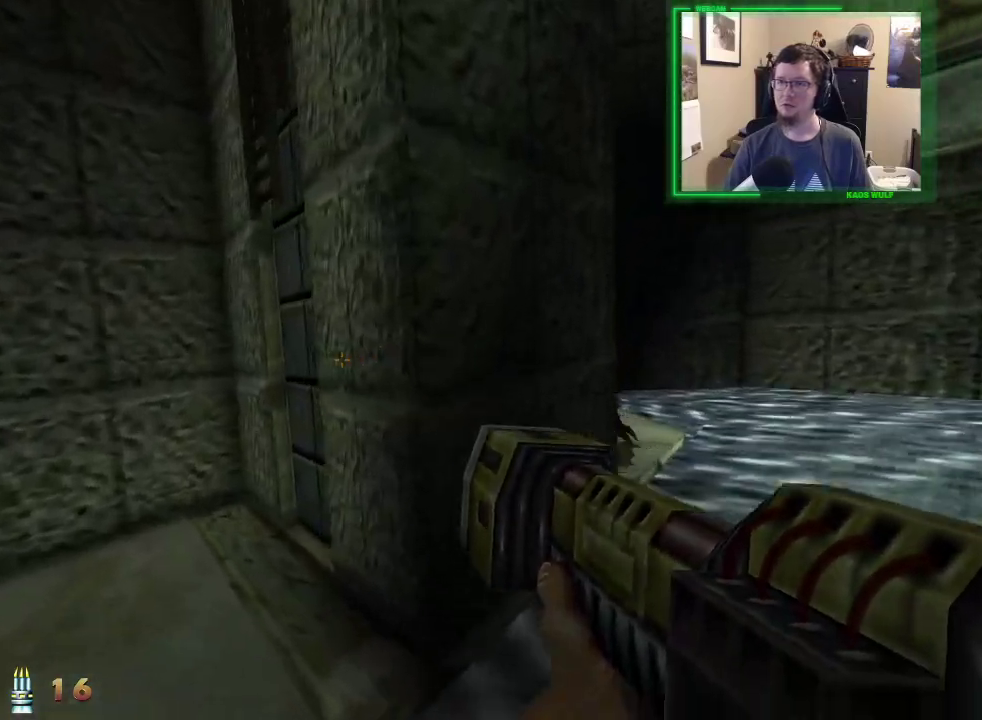
{"keys": [], "mouse": [], "events": [[333, "w", "up"], [483, "a", "up"]]}
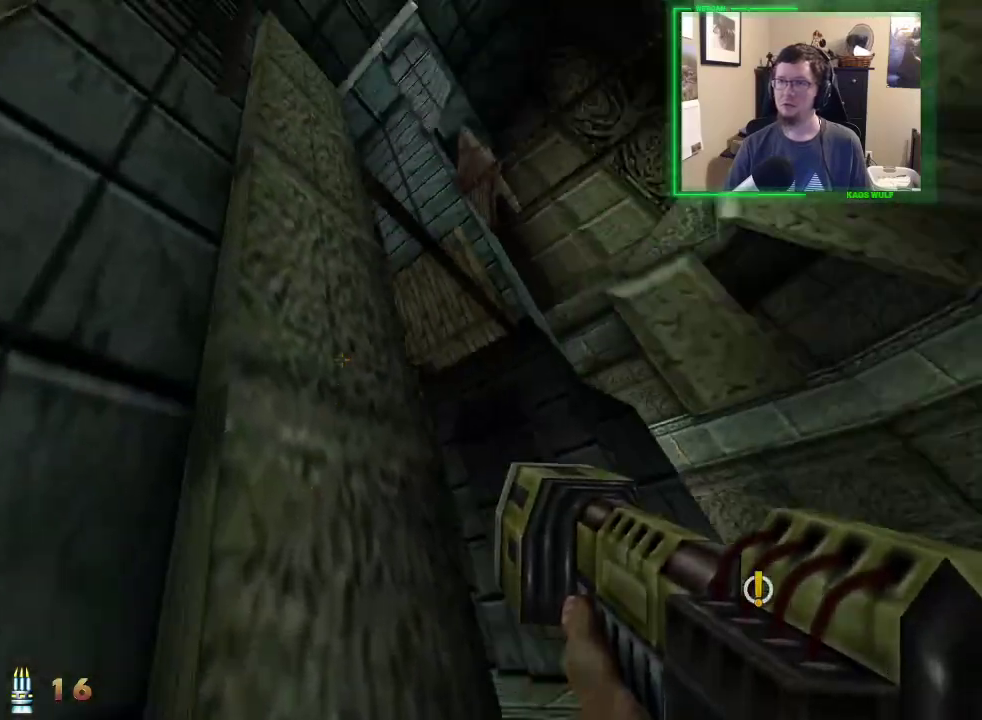
{"keys": [], "mouse": [], "events": []}
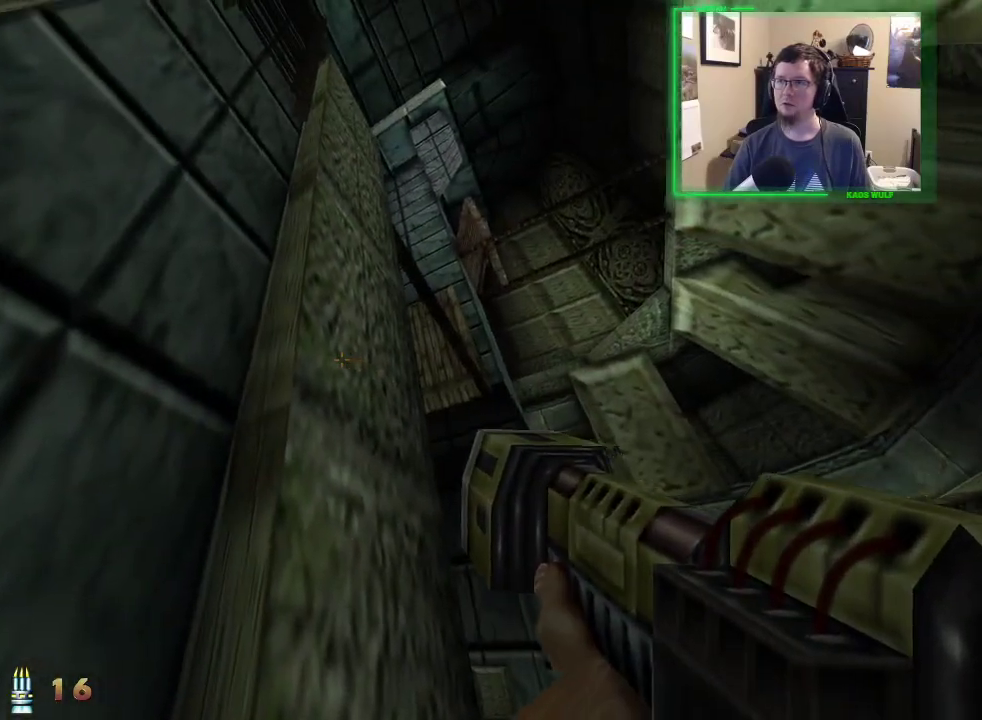
{"keys": [], "mouse": [], "events": []}
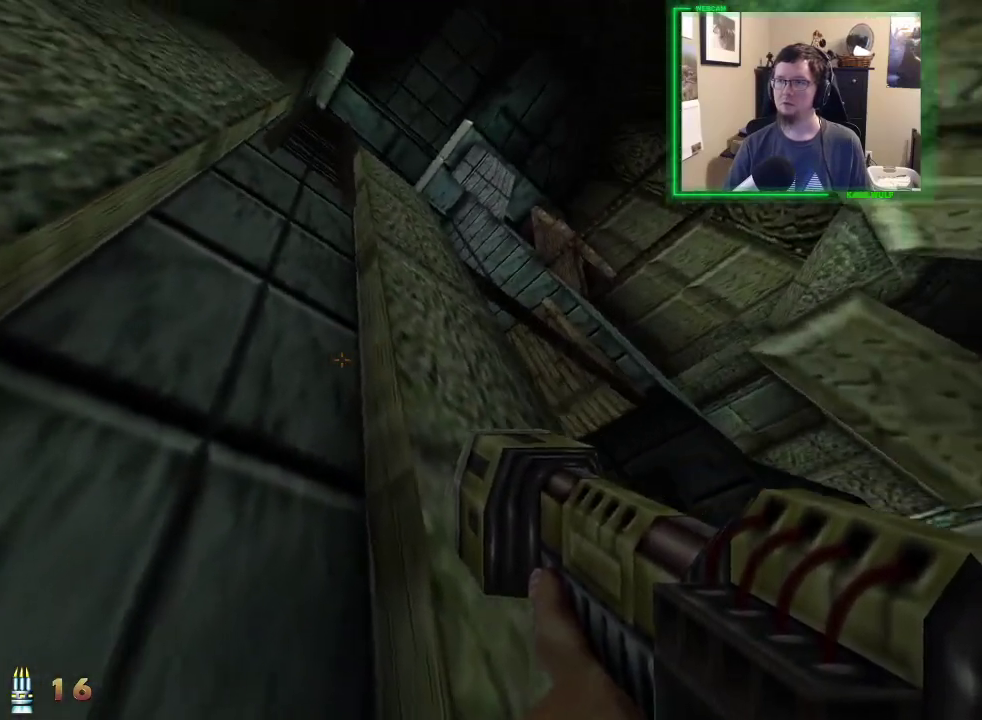
{"keys": [], "mouse": [], "events": []}
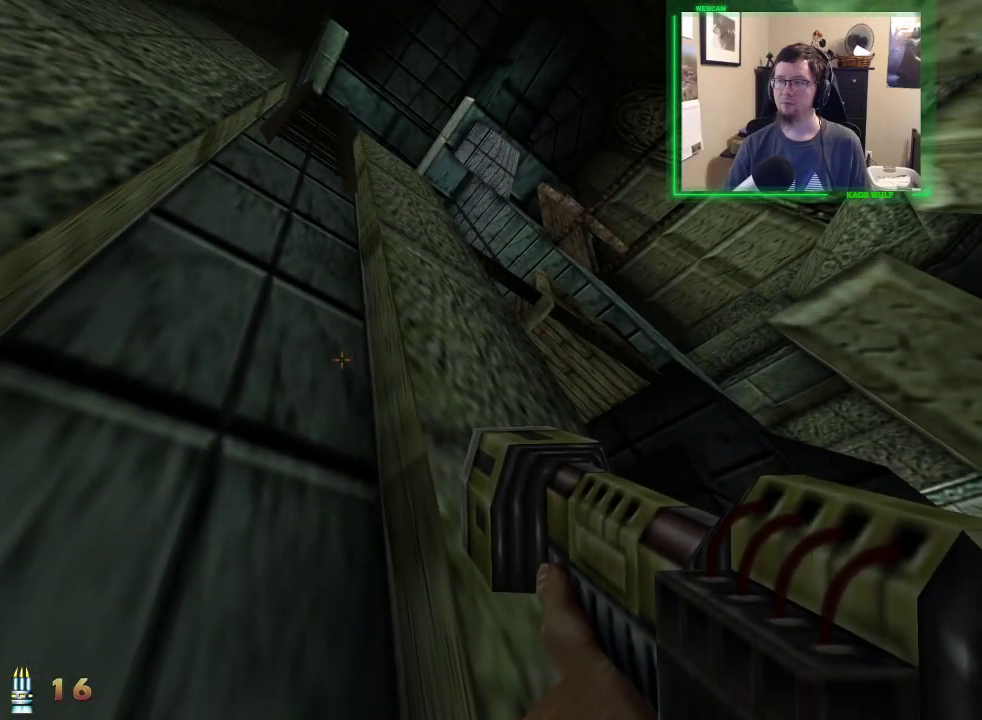
{"keys": [], "mouse": [], "events": []}
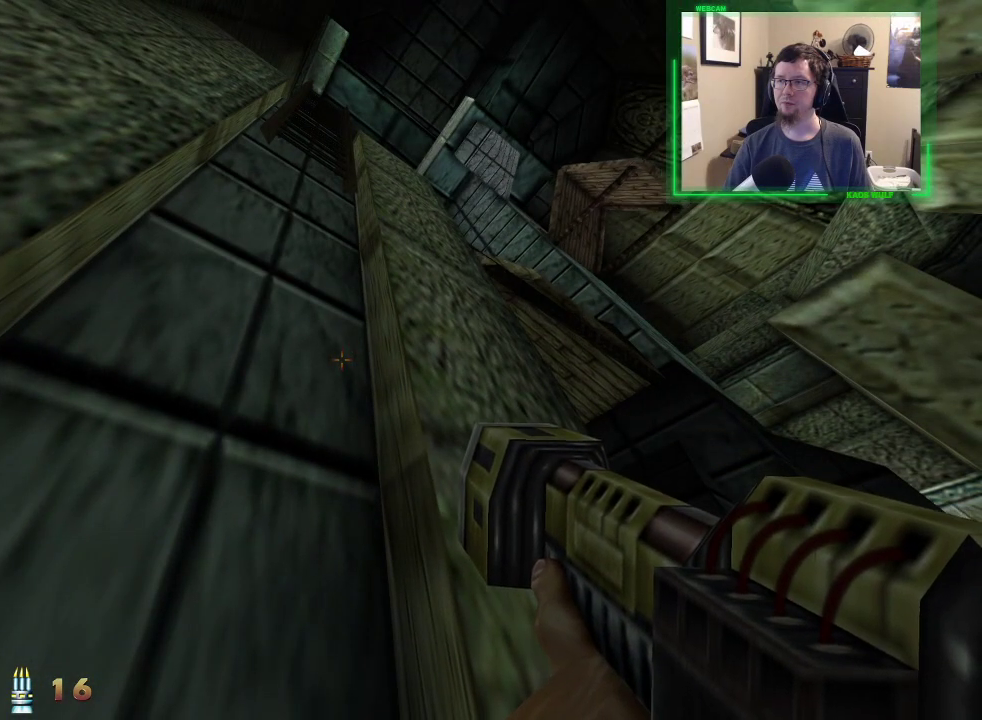
{"keys": ["space"], "mouse": [], "events": [[500, "space", "down"]]}
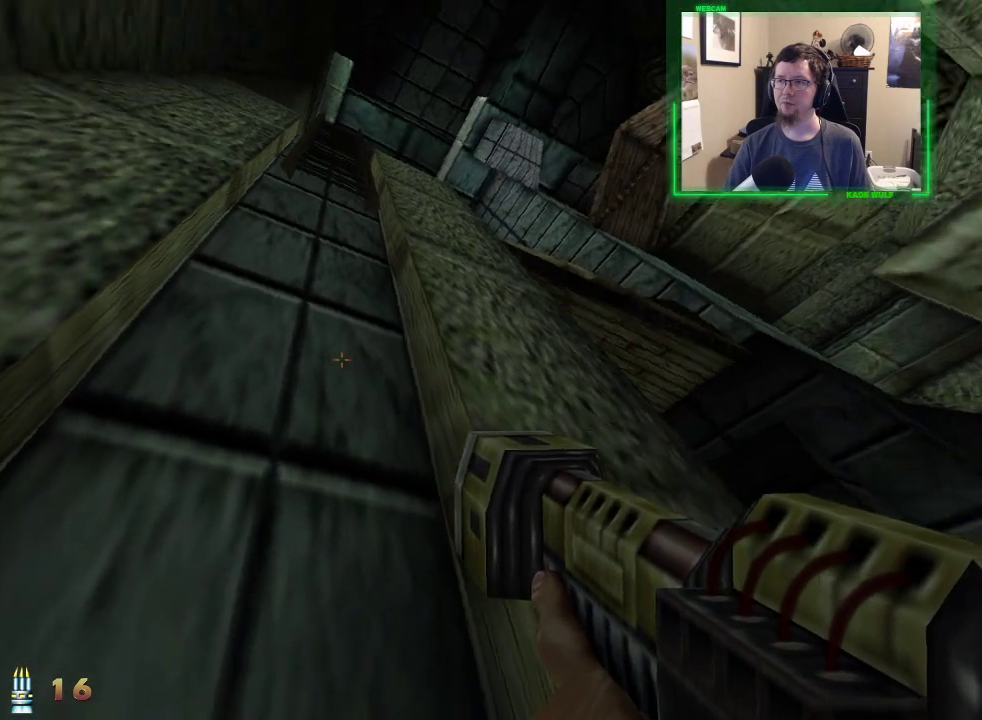
{"keys": ["w"], "mouse": [], "events": [[50, "w", "down"], [233, "space", "up"]]}
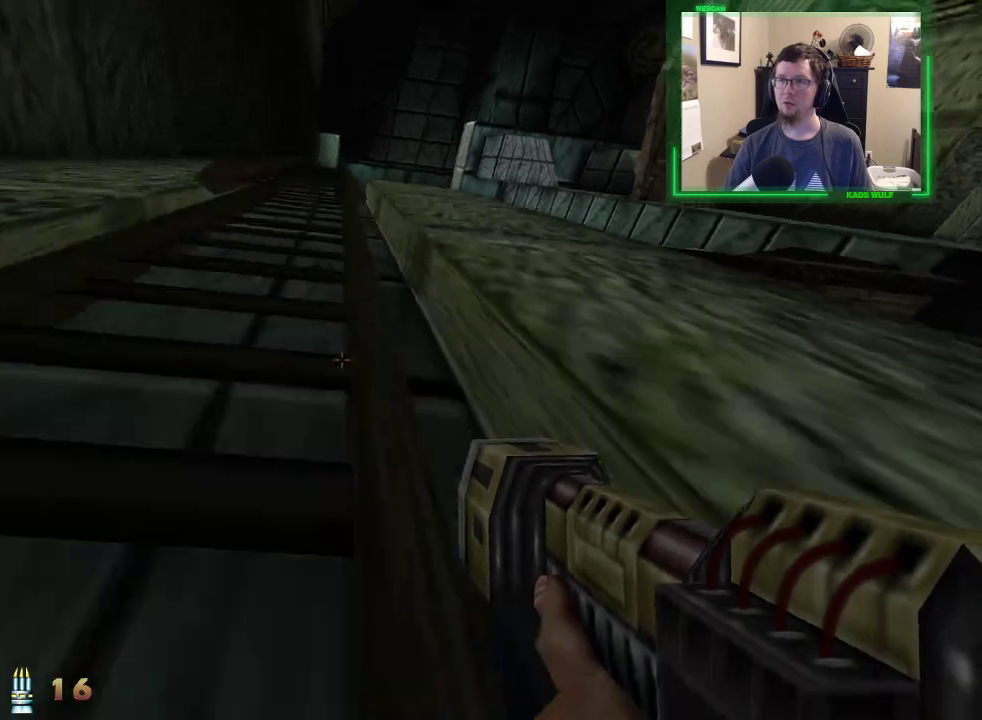
{"keys": ["w"], "mouse": [], "events": []}
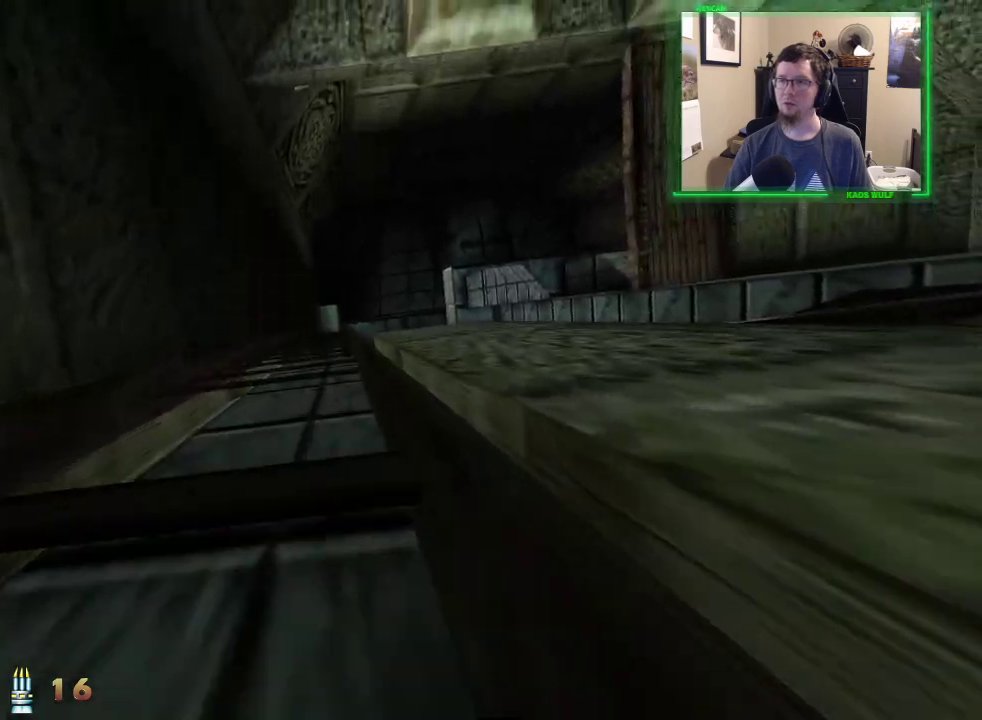
{"keys": ["w"], "mouse": [], "events": []}